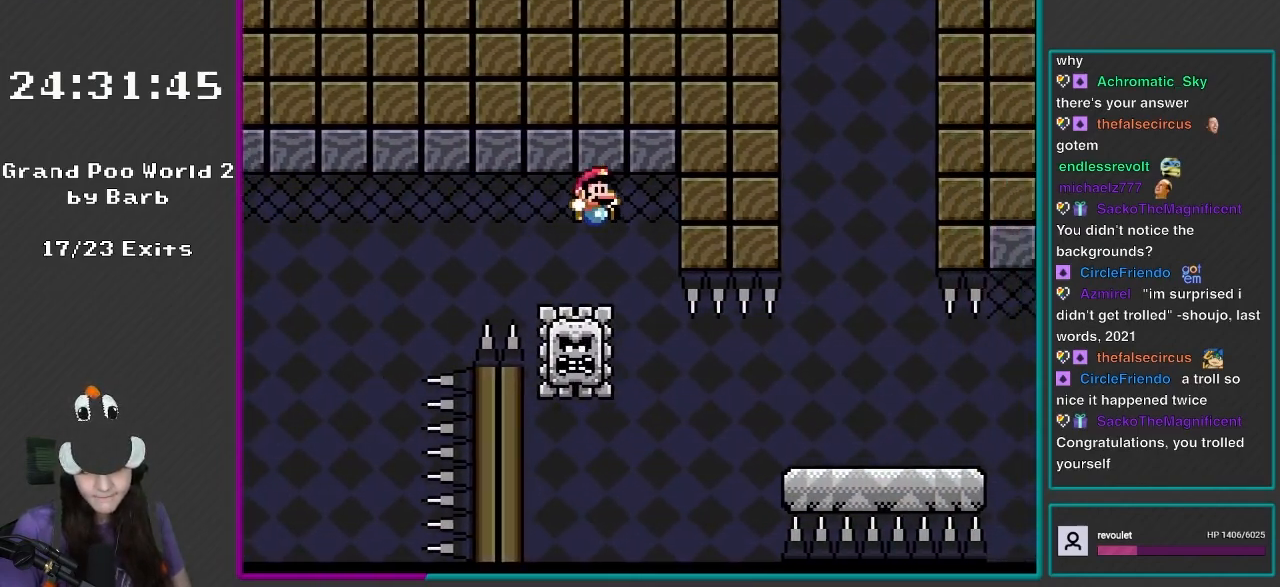
Gameplay with a controller (Nintendo layout); each line is a JSON object with the inputs held at the frame after it. "events" lists button and stick changes between this image and that frame as [ms after this image, input, new state], when the widget could be followed in between. Not read: L3 R3.
{"buttons": ["Y", "DPAD_LEFT"], "events": [[167, "DPAD_RIGHT", "up"], [283, "B", "up"], [333, "DPAD_LEFT", "down"]]}
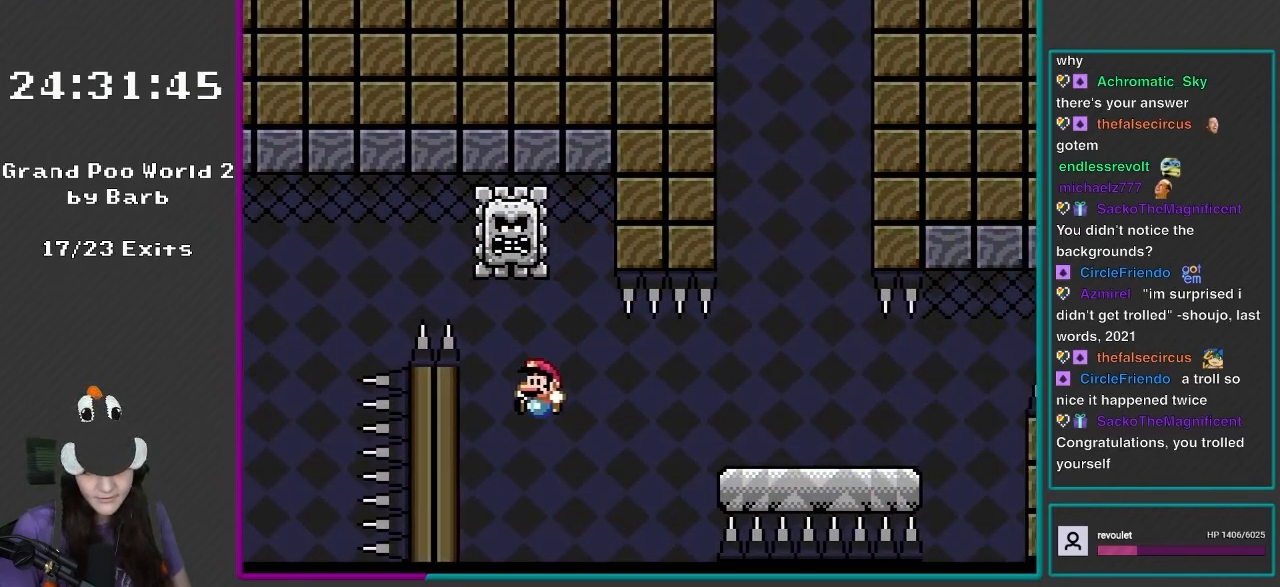
{"buttons": ["B", "Y", "DPAD_RIGHT"], "events": [[367, "B", "down"], [433, "DPAD_LEFT", "up"], [433, "DPAD_RIGHT", "down"]]}
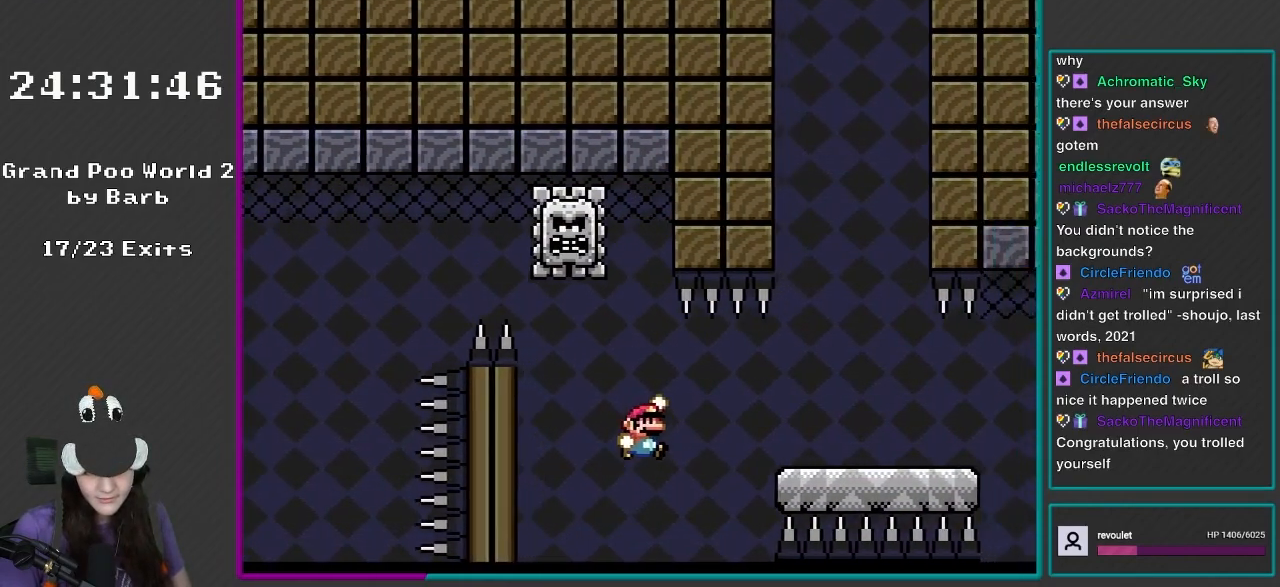
{"buttons": ["Y", "DPAD_RIGHT"], "events": [[500, "B", "up"]]}
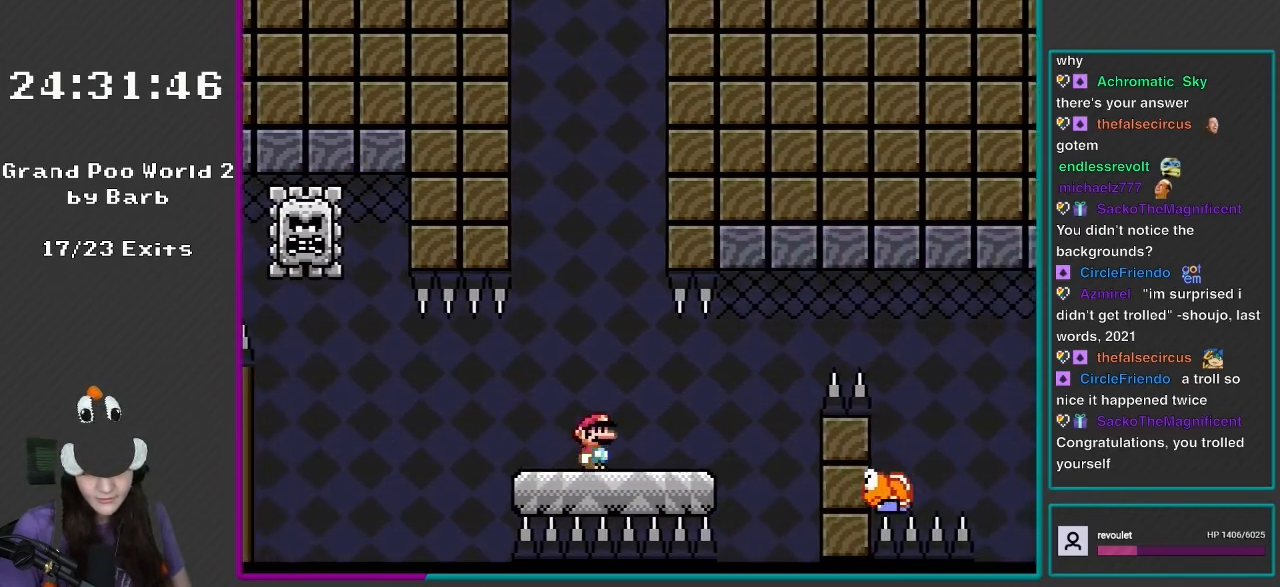
{"buttons": ["B", "Y", "DPAD_RIGHT"], "events": [[367, "B", "down"]]}
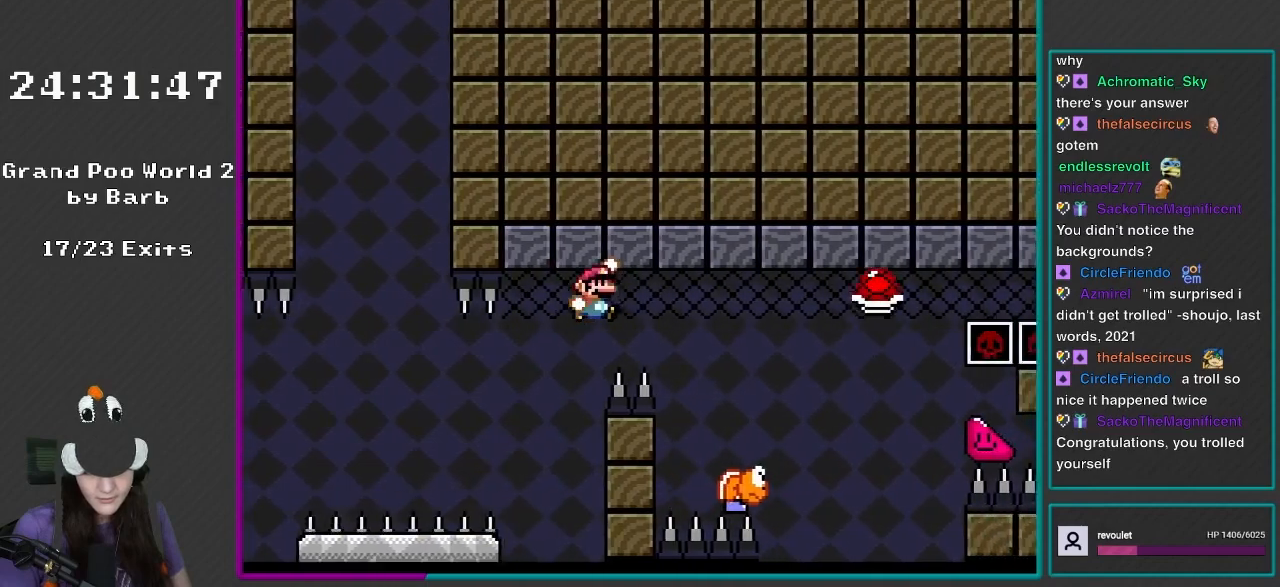
{"buttons": ["B", "Y", "DPAD_RIGHT"], "events": [[233, "B", "up"], [333, "DPAD_LEFT", "down"], [333, "DPAD_RIGHT", "up"], [400, "DPAD_UP", "down"], [433, "DPAD_LEFT", "up"], [467, "B", "down"], [467, "DPAD_RIGHT", "down"], [483, "DPAD_UP", "up"]]}
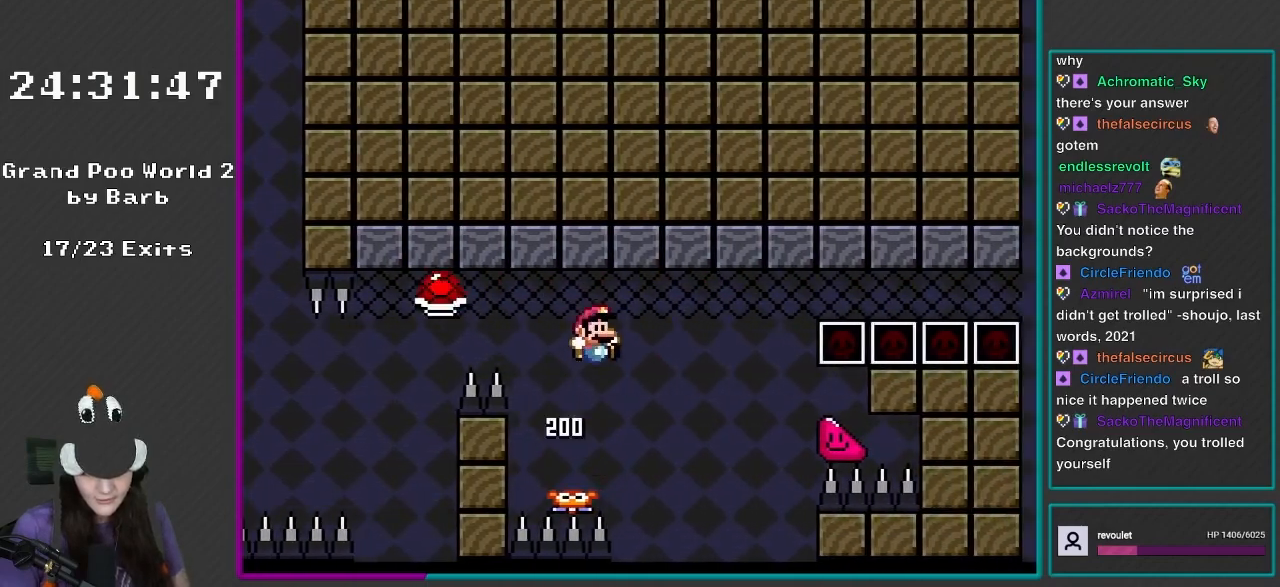
{"buttons": ["B", "Y", "DPAD_RIGHT"], "events": []}
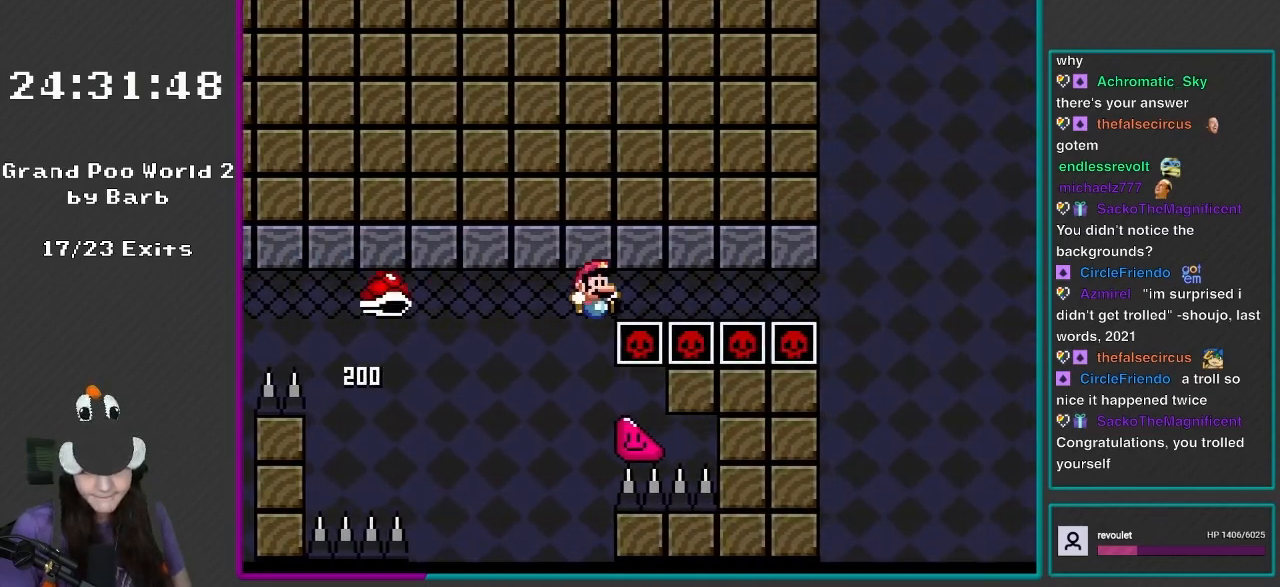
{"buttons": ["B", "Y", "DPAD_RIGHT"], "events": []}
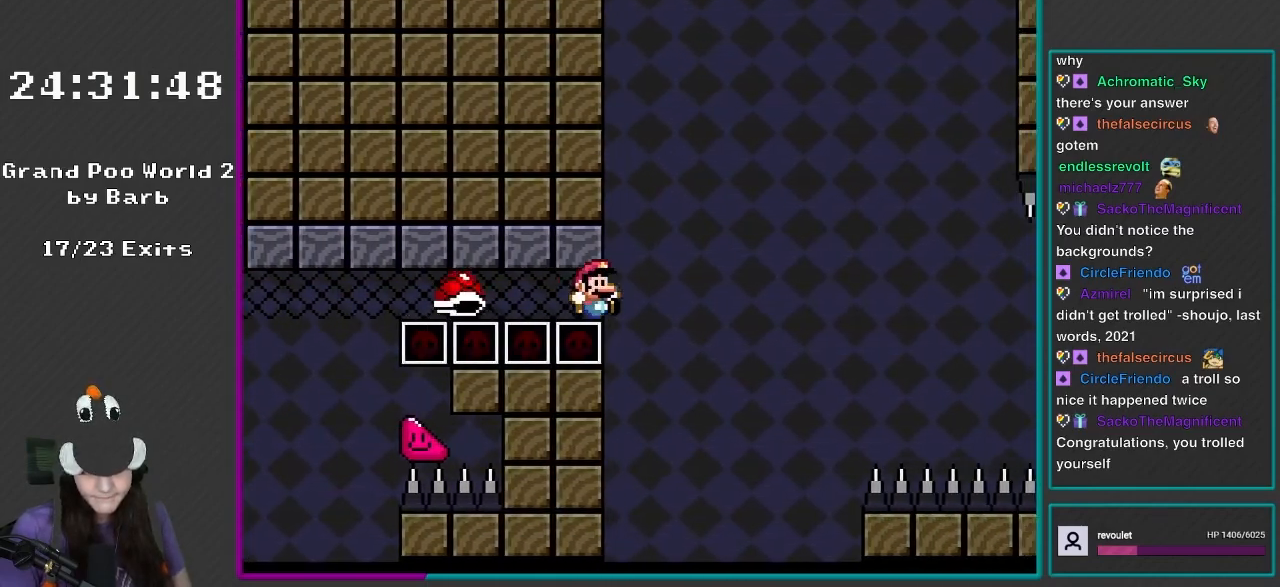
{"buttons": ["B", "Y", "DPAD_RIGHT"], "events": []}
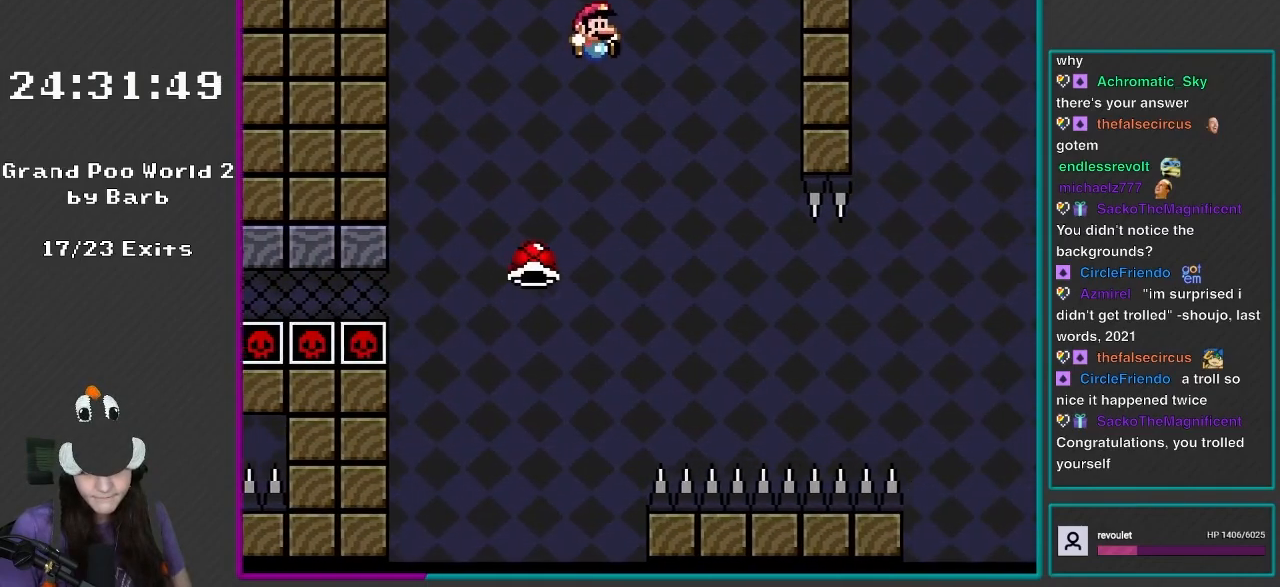
{"buttons": ["Y", "DPAD_RIGHT"], "events": [[200, "B", "up"]]}
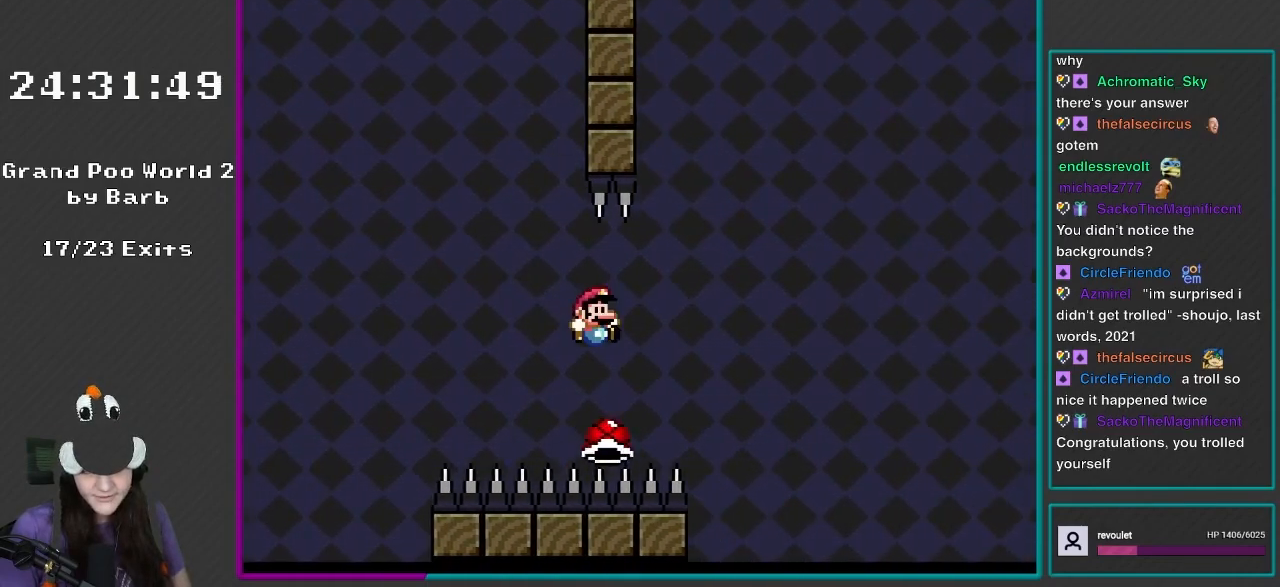
{"buttons": ["B", "Y", "DPAD_RIGHT"], "events": [[67, "B", "down"]]}
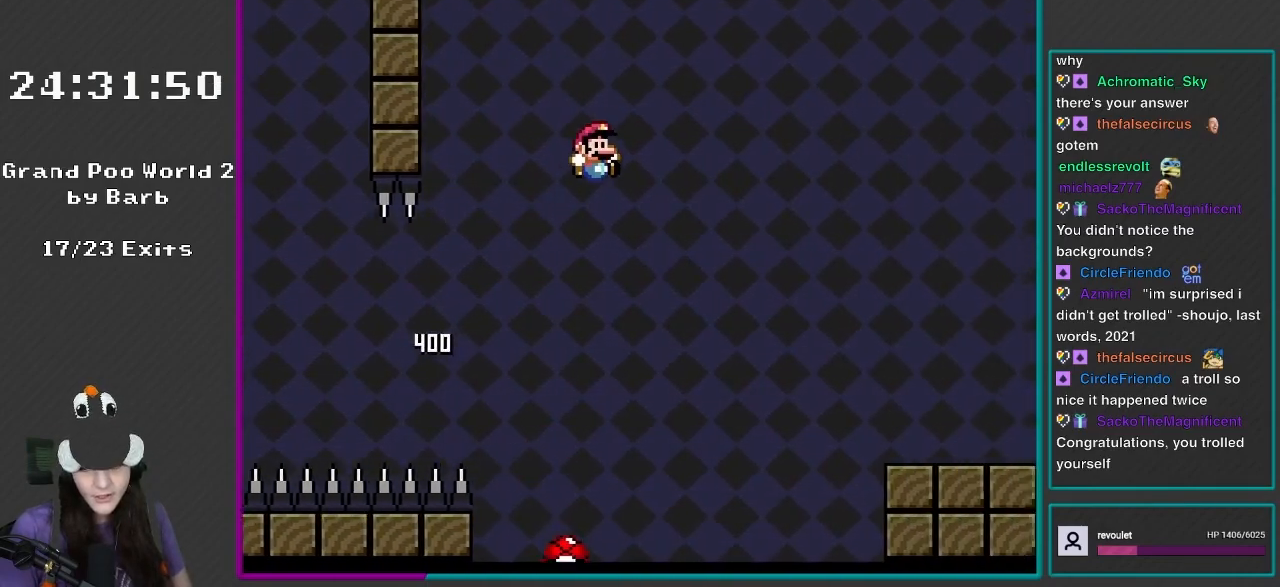
{"buttons": ["B", "Y", "DPAD_RIGHT"], "events": []}
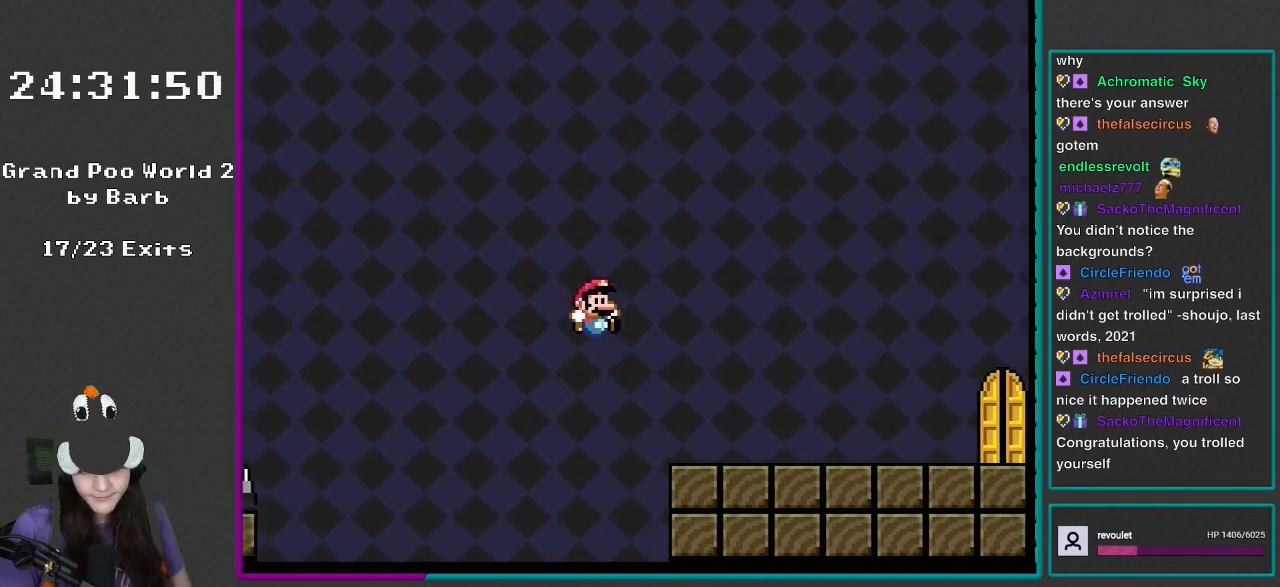
{"buttons": ["B", "Y", "DPAD_RIGHT"], "events": []}
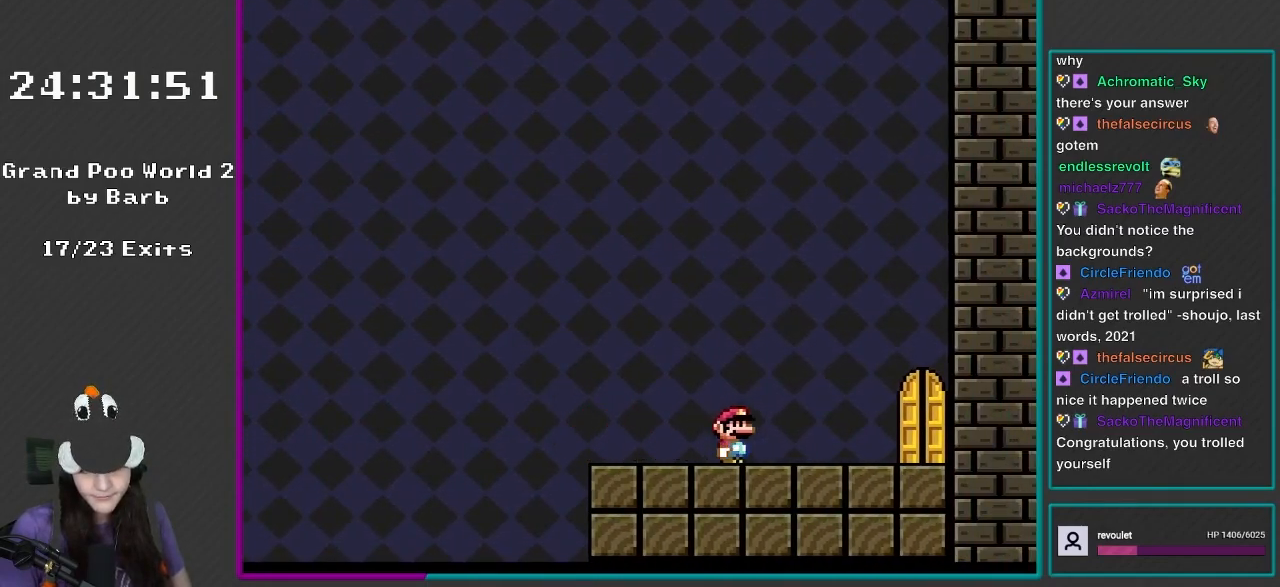
{"buttons": ["Y", "DPAD_RIGHT"], "events": [[17, "B", "up"]]}
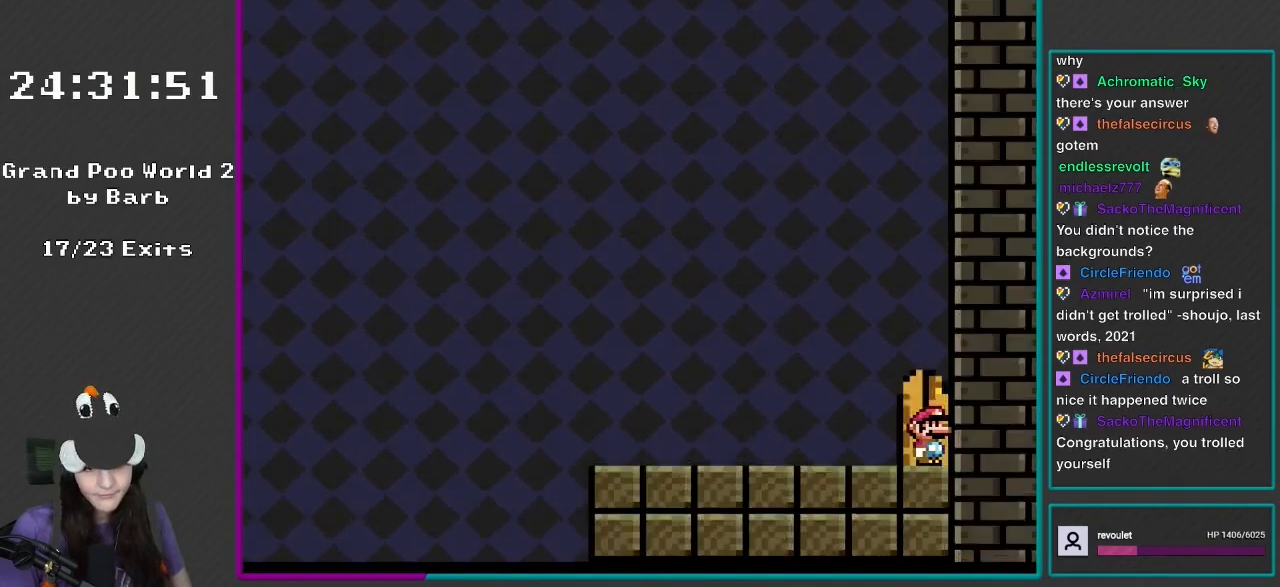
{"buttons": ["Y"], "events": [[17, "DPAD_RIGHT", "up"], [133, "DPAD_UP", "down"], [167, "Y", "up"], [233, "DPAD_UP", "up"], [500, "Y", "down"]]}
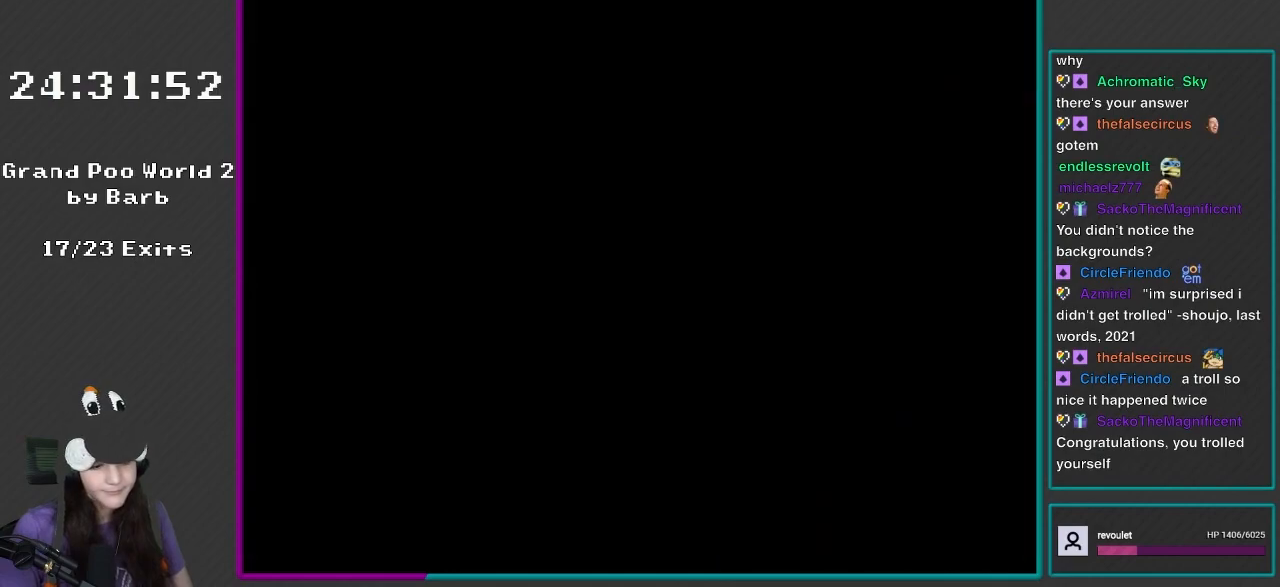
{"buttons": ["Y", "DPAD_RIGHT"], "events": [[233, "DPAD_RIGHT", "down"], [233, "X", "down"], [233, "Y", "up"], [417, "X", "up"], [450, "Y", "down"]]}
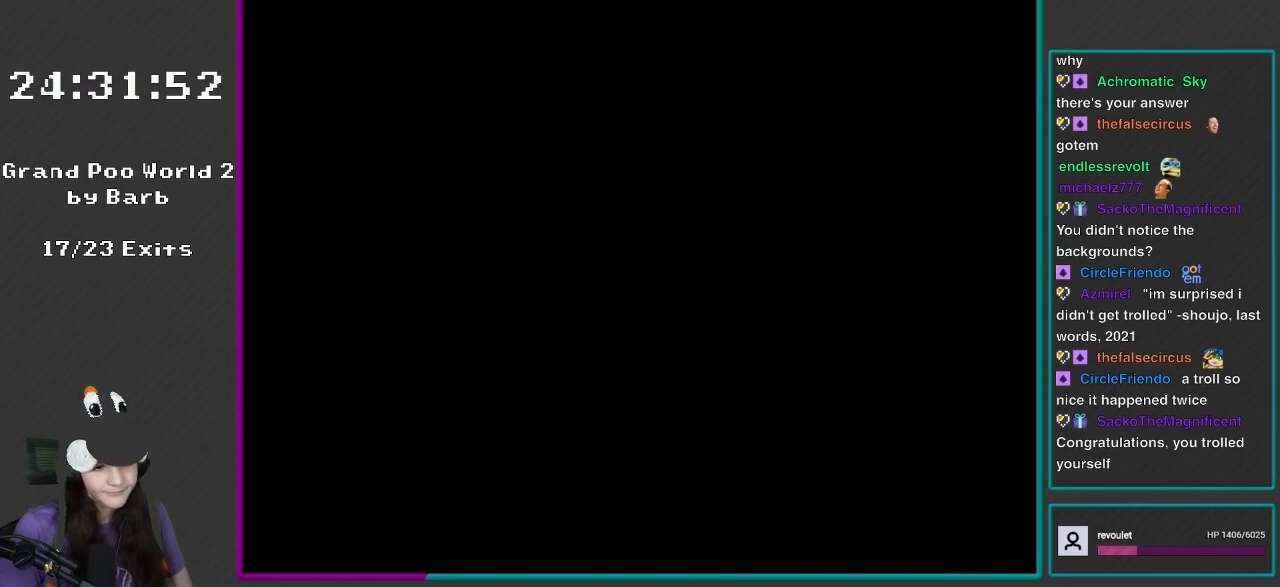
{"buttons": ["X", "DPAD_RIGHT"], "events": [[317, "X", "down"], [317, "Y", "up"]]}
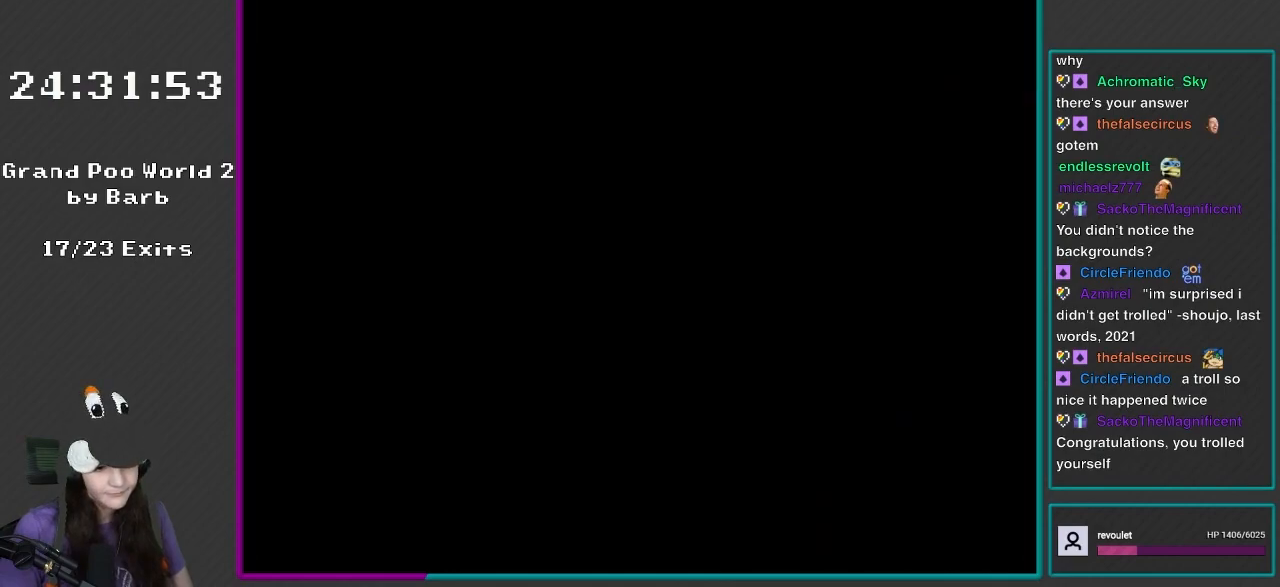
{"buttons": ["Y", "DPAD_RIGHT"], "events": [[150, "X", "up"], [167, "Y", "down"]]}
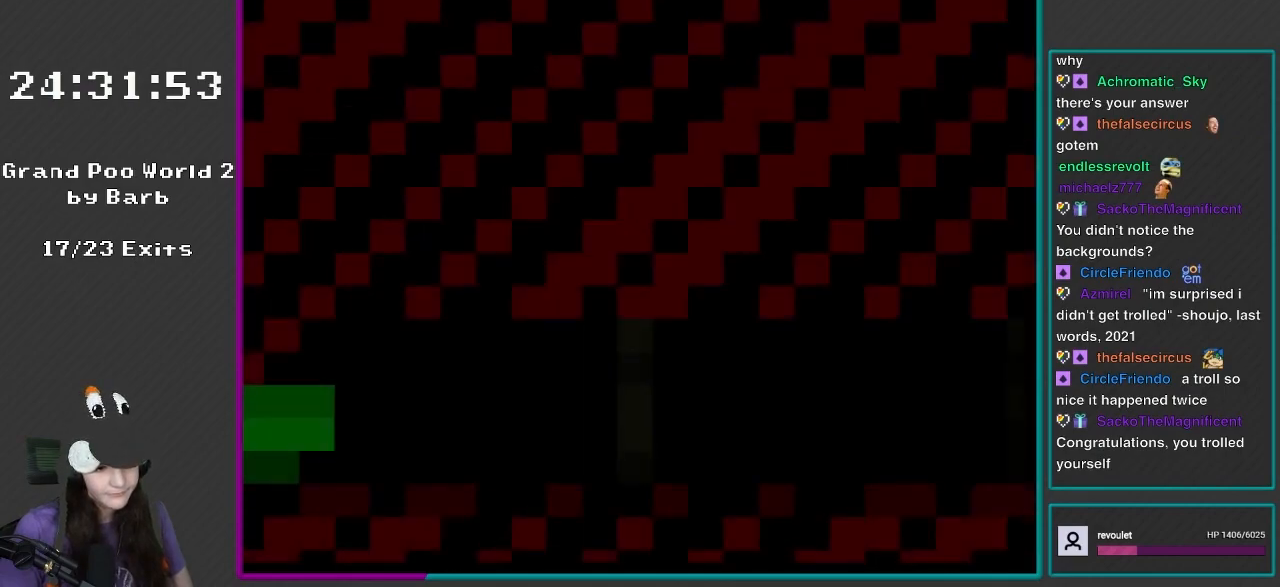
{"buttons": ["X", "DPAD_RIGHT"], "events": [[367, "Y", "up"], [400, "X", "down"]]}
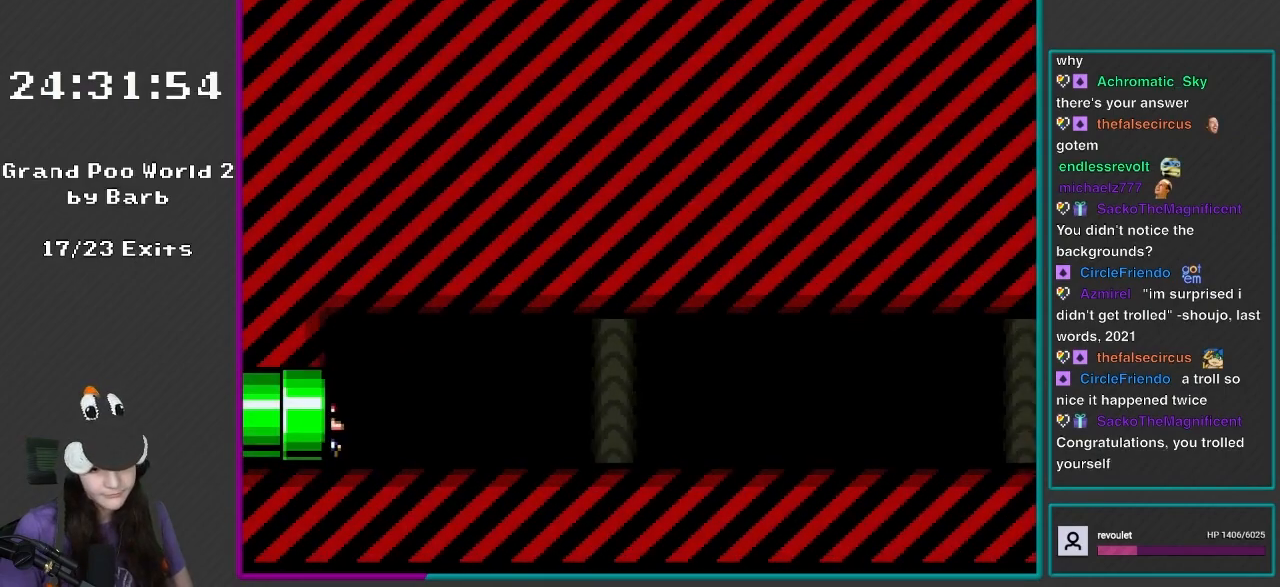
{"buttons": ["Y", "DPAD_RIGHT"], "events": [[67, "X", "up"], [67, "Y", "down"]]}
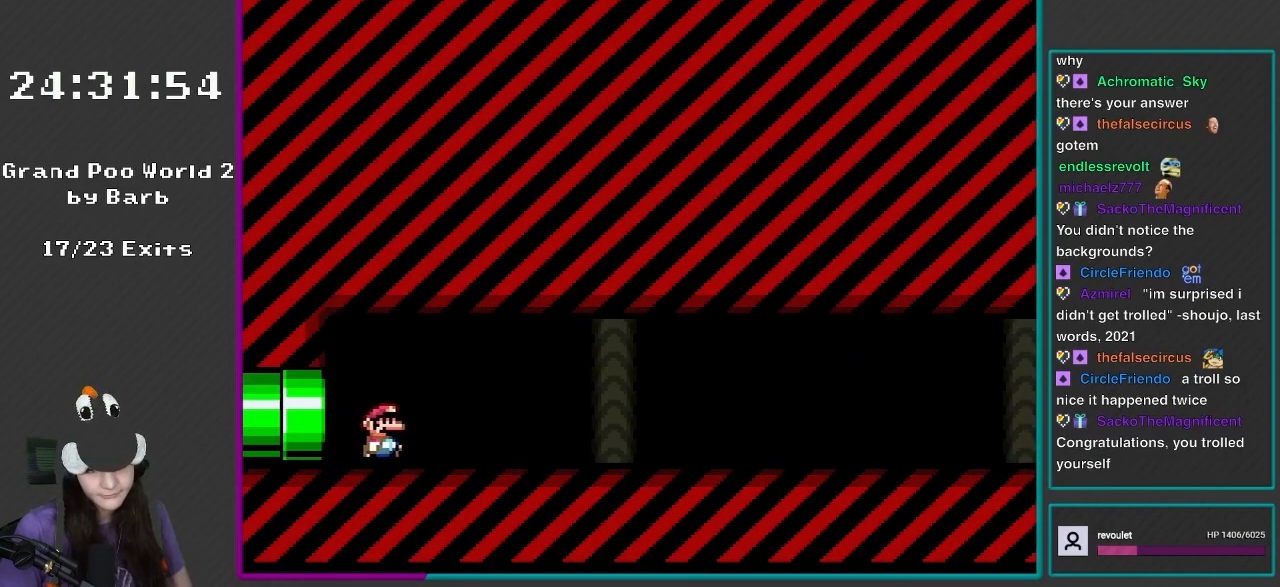
{"buttons": ["Y", "DPAD_RIGHT"], "events": []}
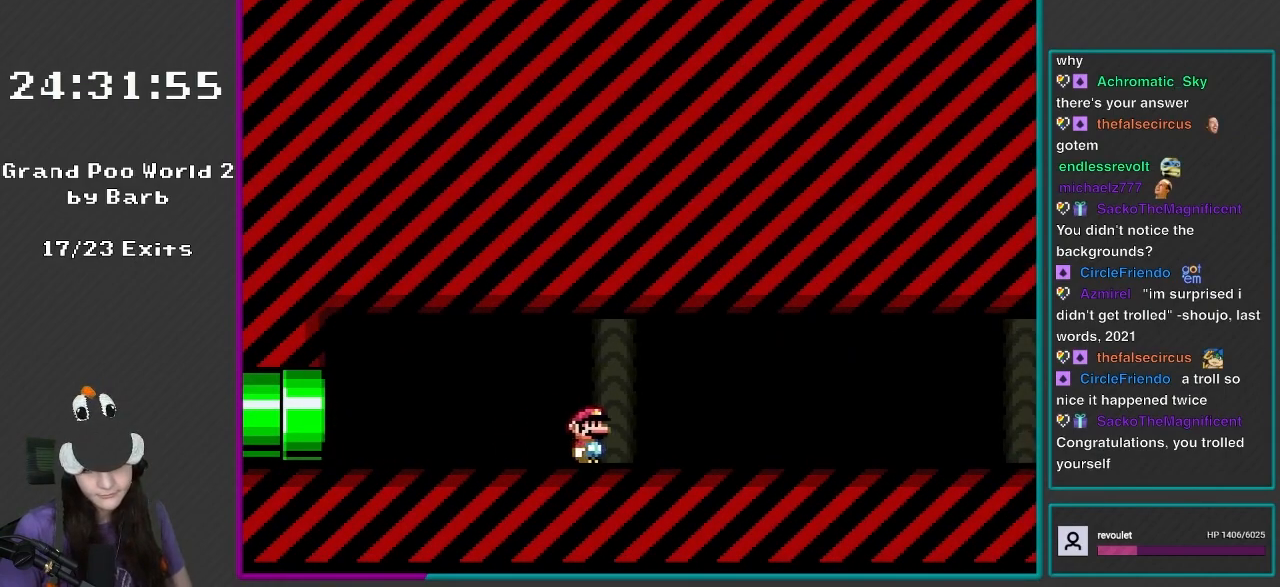
{"buttons": ["Y", "DPAD_RIGHT"], "events": []}
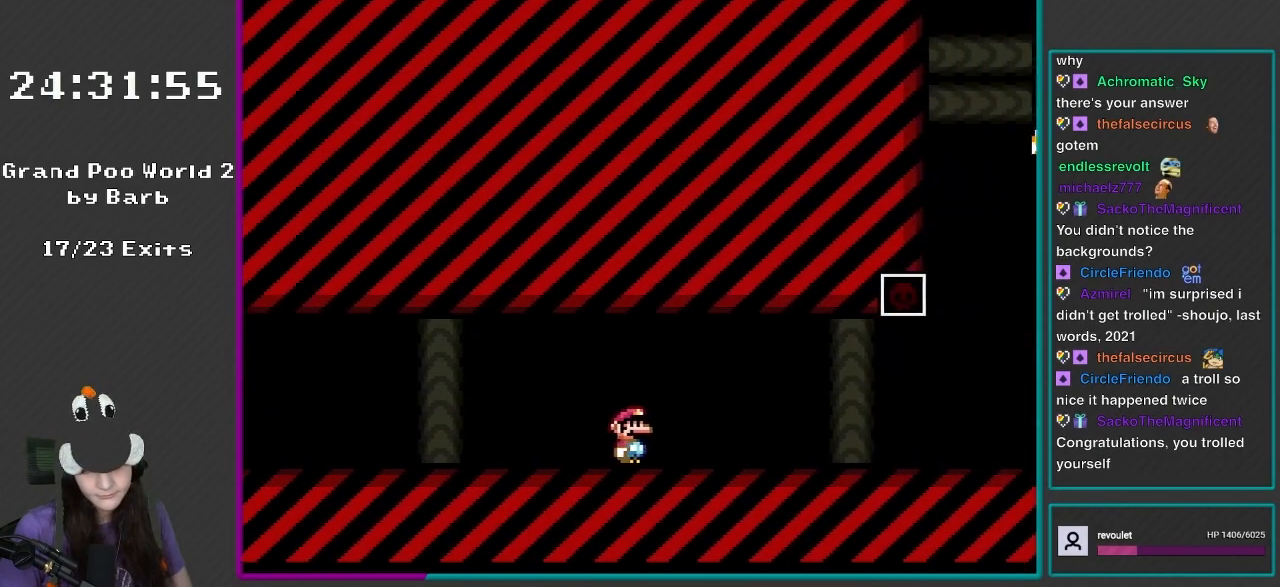
{"buttons": ["Y", "DPAD_RIGHT"], "events": []}
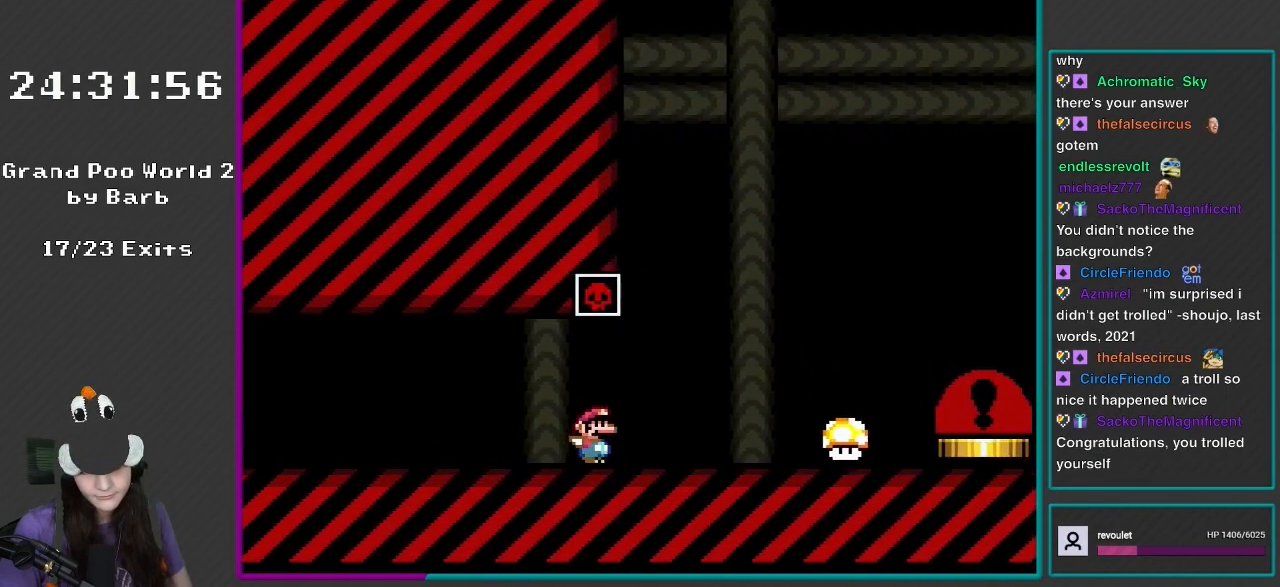
{"buttons": ["B", "Y", "DPAD_UP"], "events": [[267, "B", "down"], [483, "DPAD_RIGHT", "up"], [483, "DPAD_UP", "down"]]}
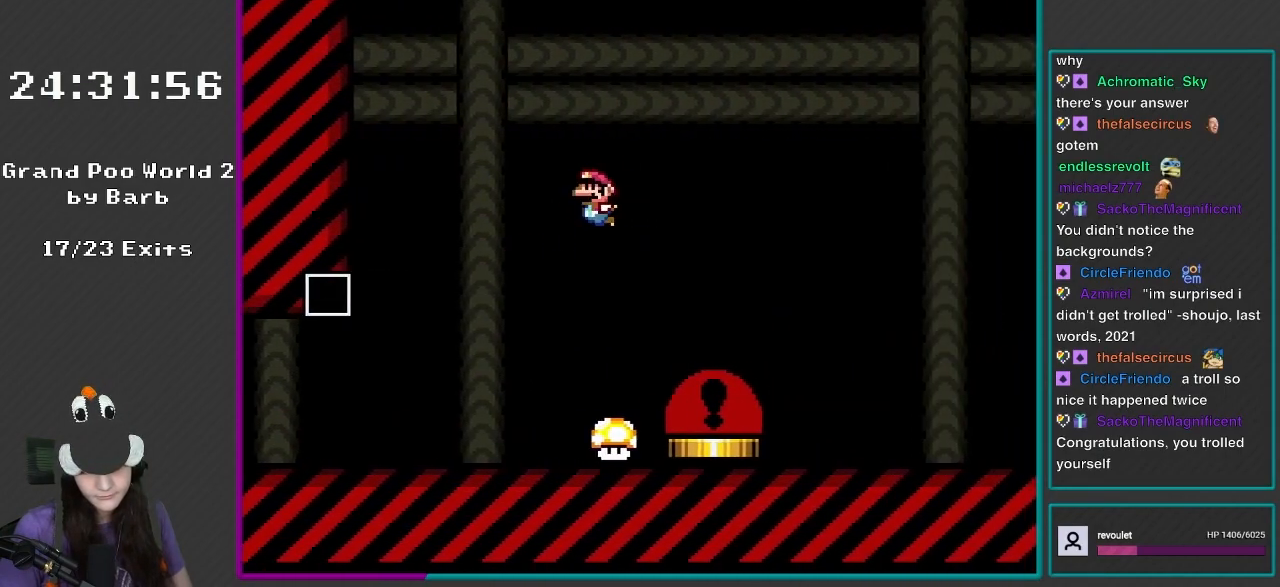
{"buttons": [], "events": [[33, "DPAD_LEFT", "down"], [33, "DPAD_UP", "up"], [67, "DPAD_UP", "down"], [133, "DPAD_LEFT", "up"], [167, "DPAD_RIGHT", "down"], [167, "DPAD_UP", "up"], [367, "B", "up"], [367, "Y", "up"], [467, "DPAD_RIGHT", "up"]]}
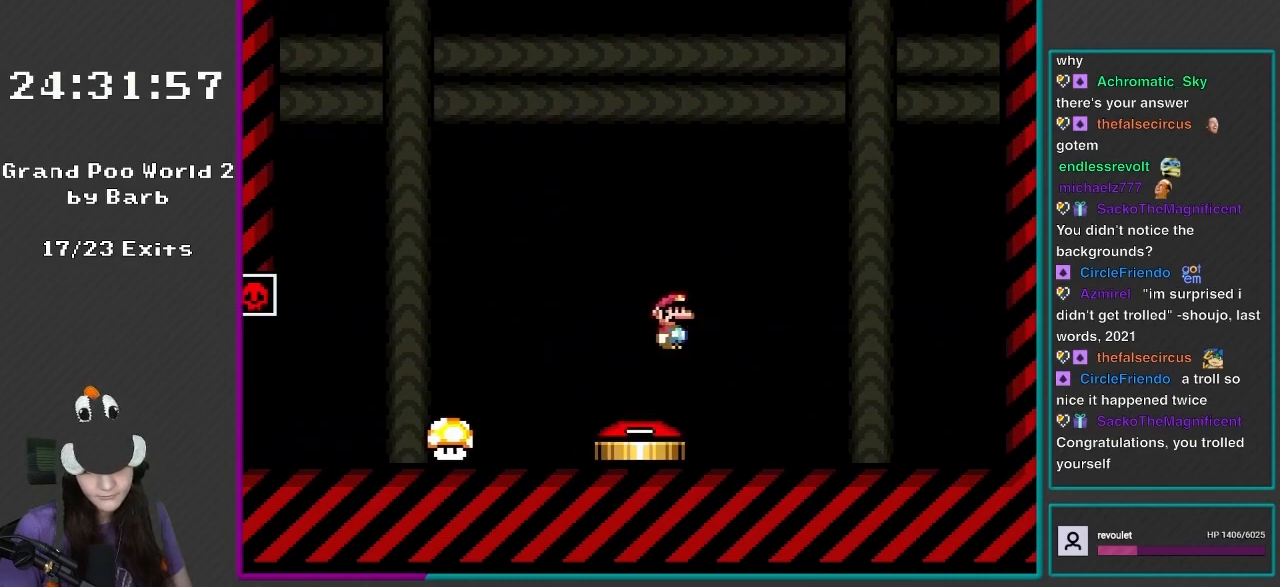
{"buttons": ["A"], "events": [[100, "A", "down"]]}
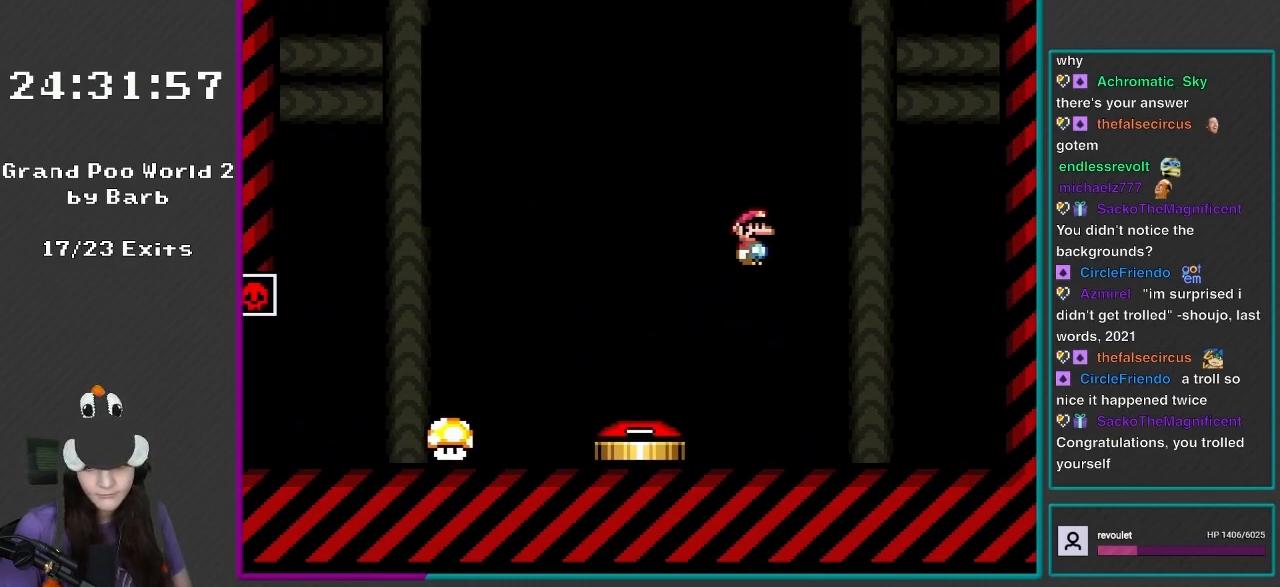
{"buttons": [], "events": [[400, "A", "up"]]}